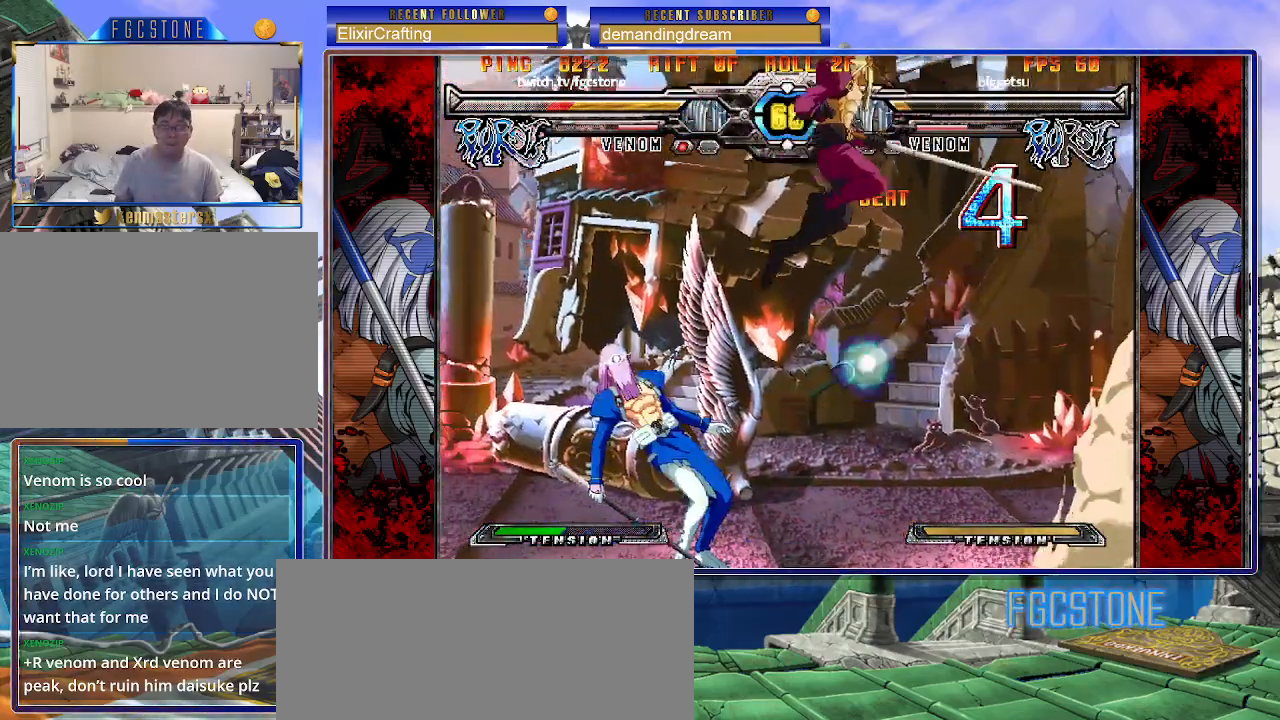
Gameplay with a controller (arcade stick); each line is a JSON object with the inputs held at the frame after it. "events" lists button and stick changes between this image and that frame as [ms after this image, input, new state], when the widget could be followed in between. Not read: L3 R3.
{"buttons": ["K", "S"], "left_stick": "down-left", "events": [[133, "left_stick", "left"], [350, "K", "down"], [350, "S", "down"], [367, "left_stick", "down-left"]]}
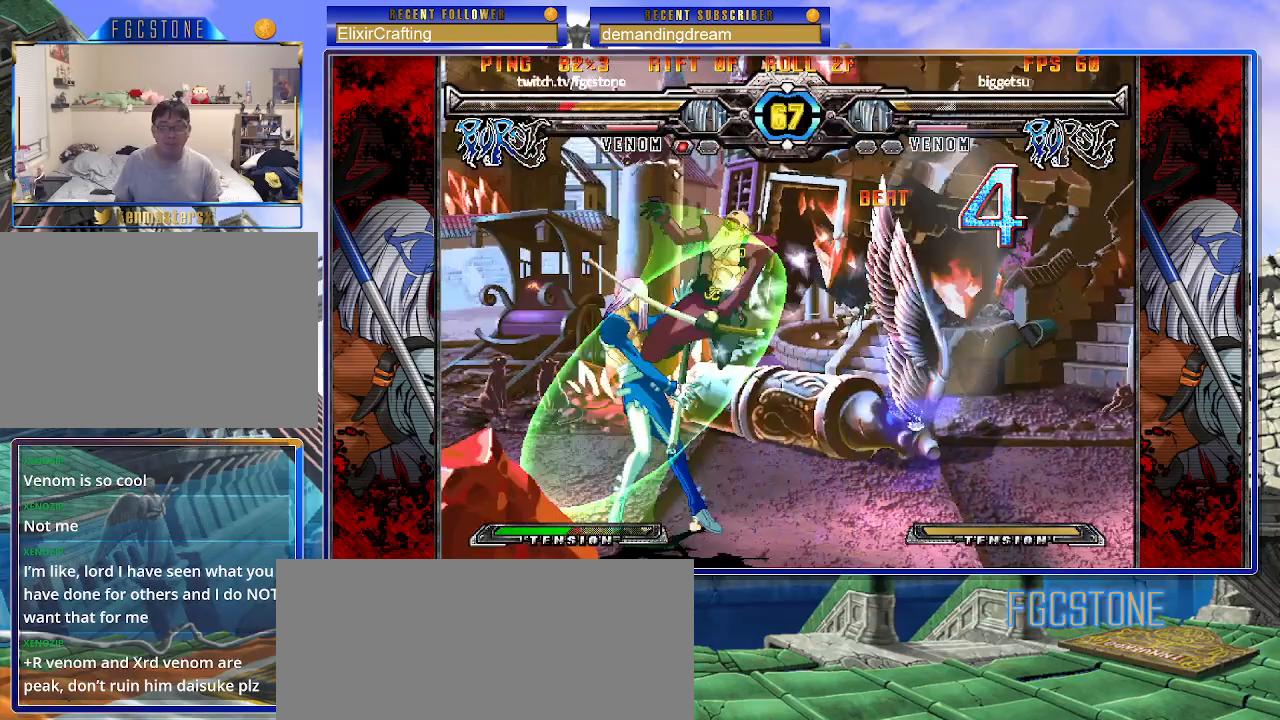
{"buttons": [], "left_stick": "left", "events": [[167, "left_stick", "left"], [450, "K", "up"], [450, "S", "up"]]}
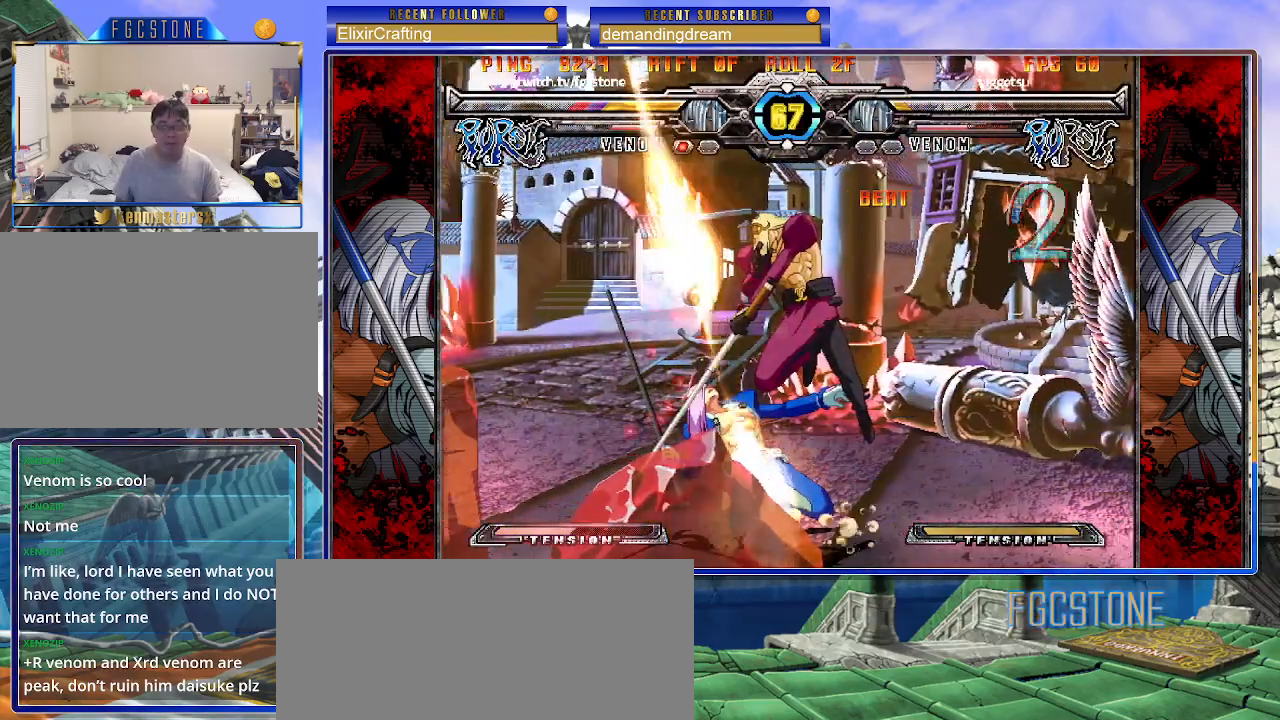
{"buttons": ["HS"], "left_stick": "left", "events": [[400, "HS", "down"]]}
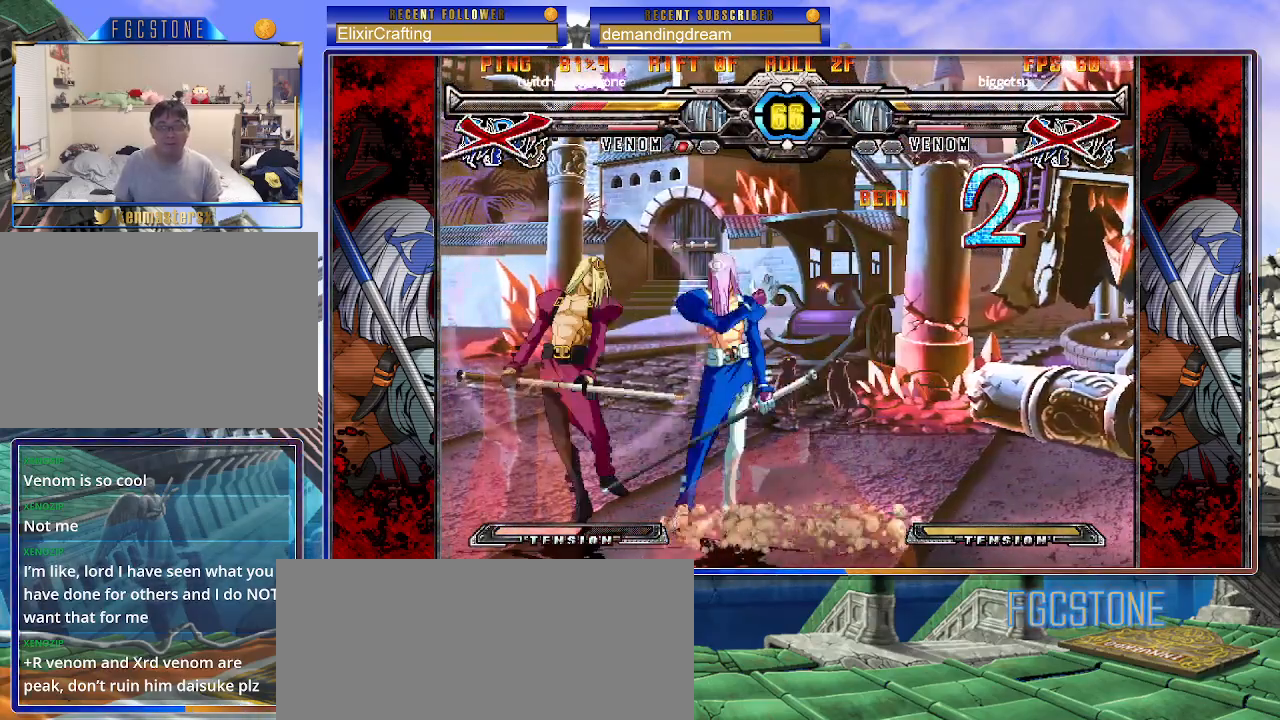
{"buttons": [], "left_stick": "center", "events": [[67, "HS", "up"], [433, "left_stick", "center"]]}
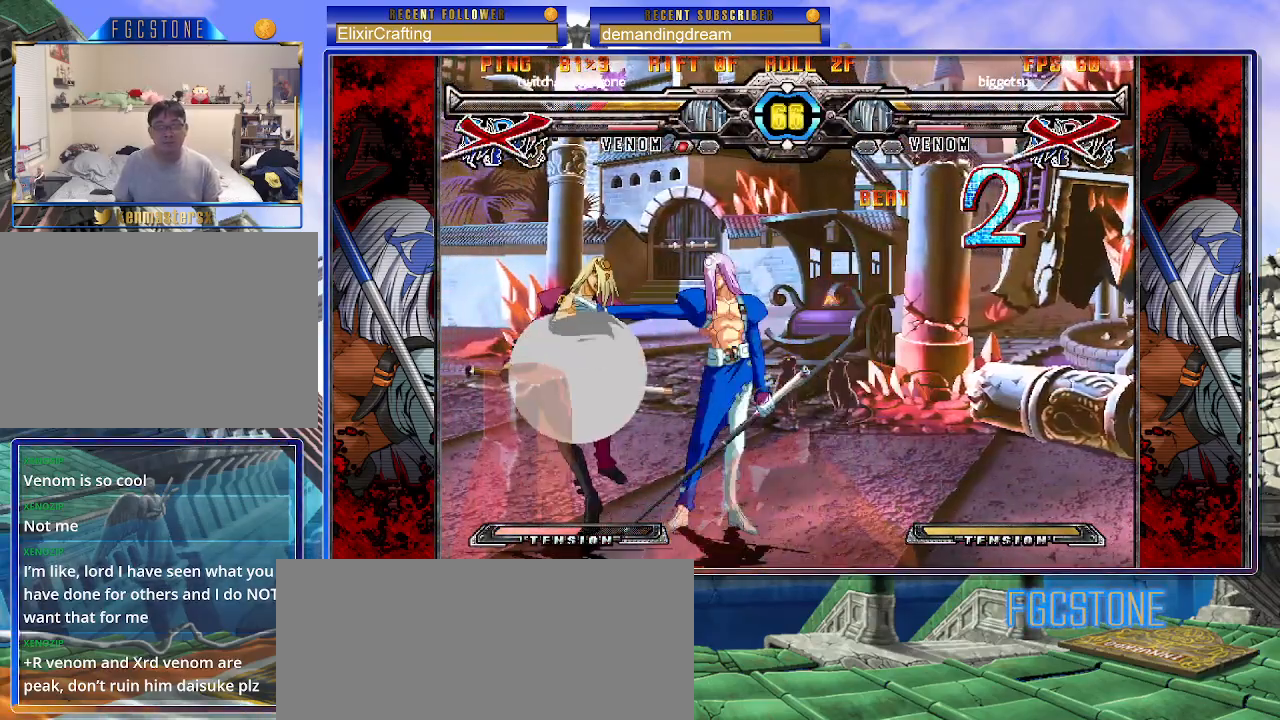
{"buttons": [], "left_stick": "center", "events": [[100, "left_stick", "right"], [183, "left_stick", "down"], [283, "left_stick", "down-right"], [333, "S", "down"], [400, "S", "up"], [433, "left_stick", "center"]]}
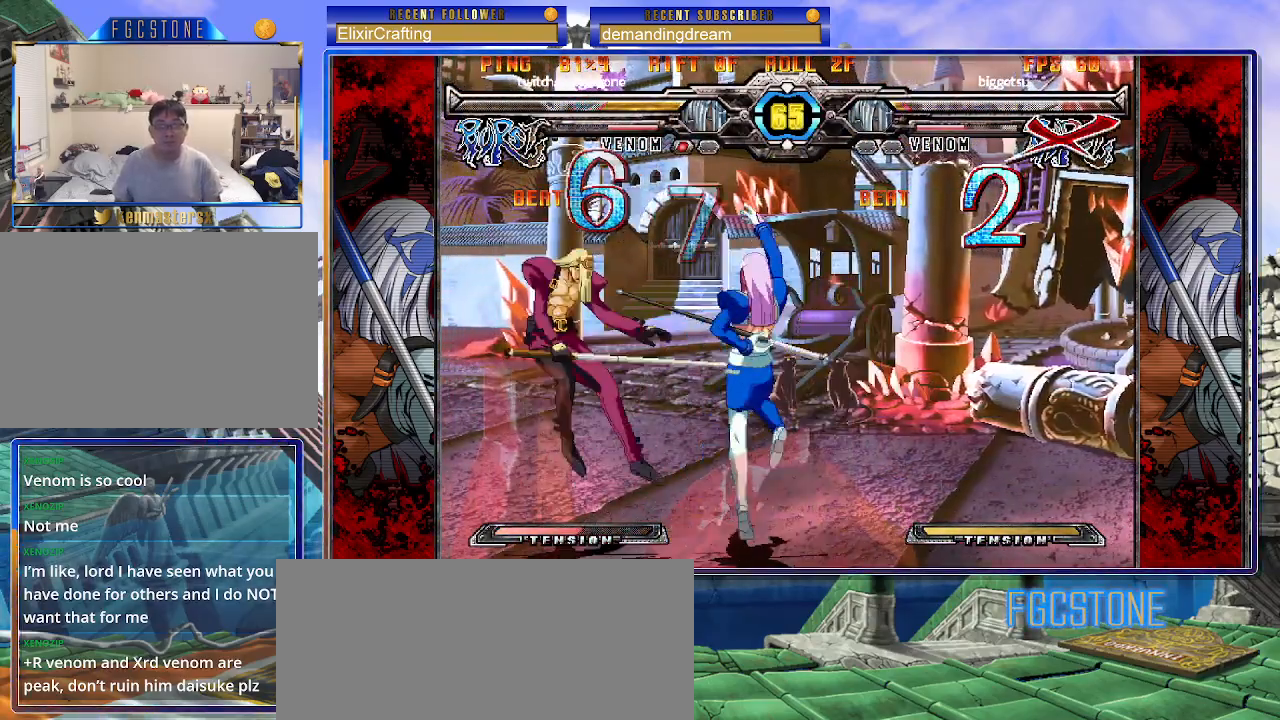
{"buttons": [], "left_stick": "center", "events": [[133, "left_stick", "left"], [233, "left_stick", "down"], [317, "left_stick", "right"], [333, "K", "down"], [400, "K", "up"], [417, "left_stick", "center"]]}
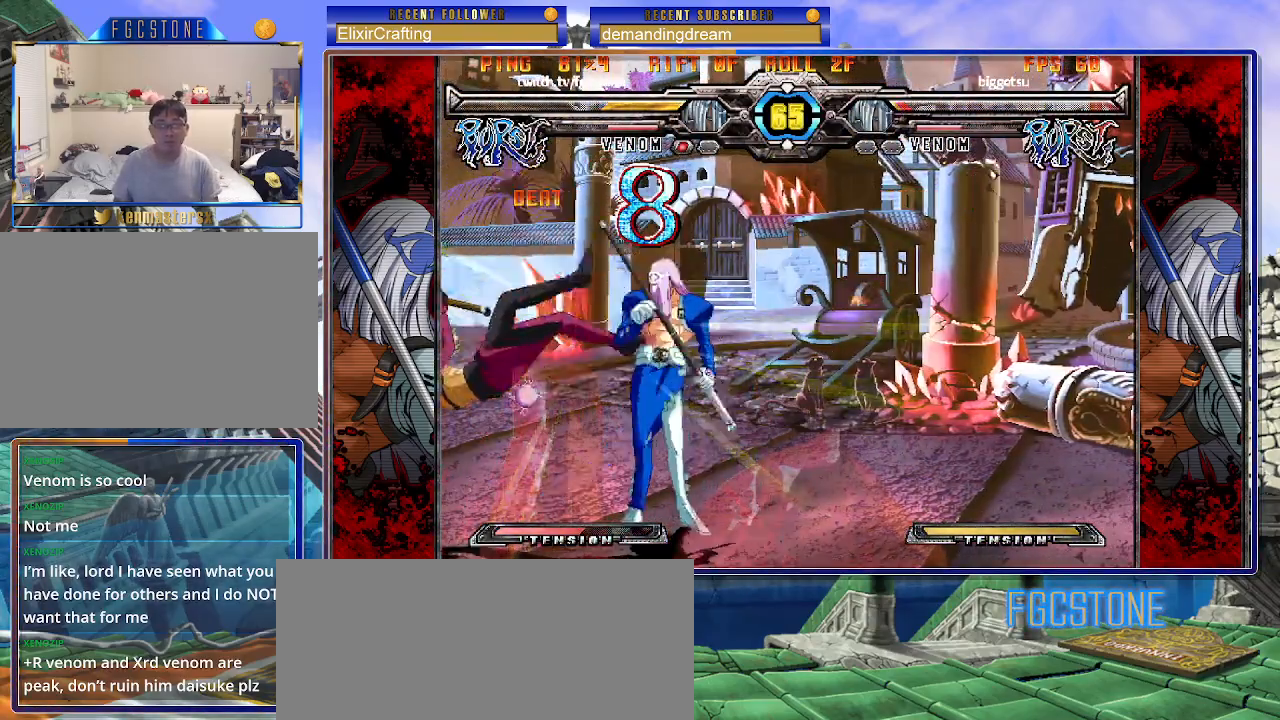
{"buttons": ["S"], "left_stick": "center", "events": [[33, "left_stick", "left"], [100, "left_stick", "down"], [183, "left_stick", "right"], [300, "left_stick", "down"], [400, "left_stick", "left"], [433, "S", "down"], [450, "left_stick", "center"]]}
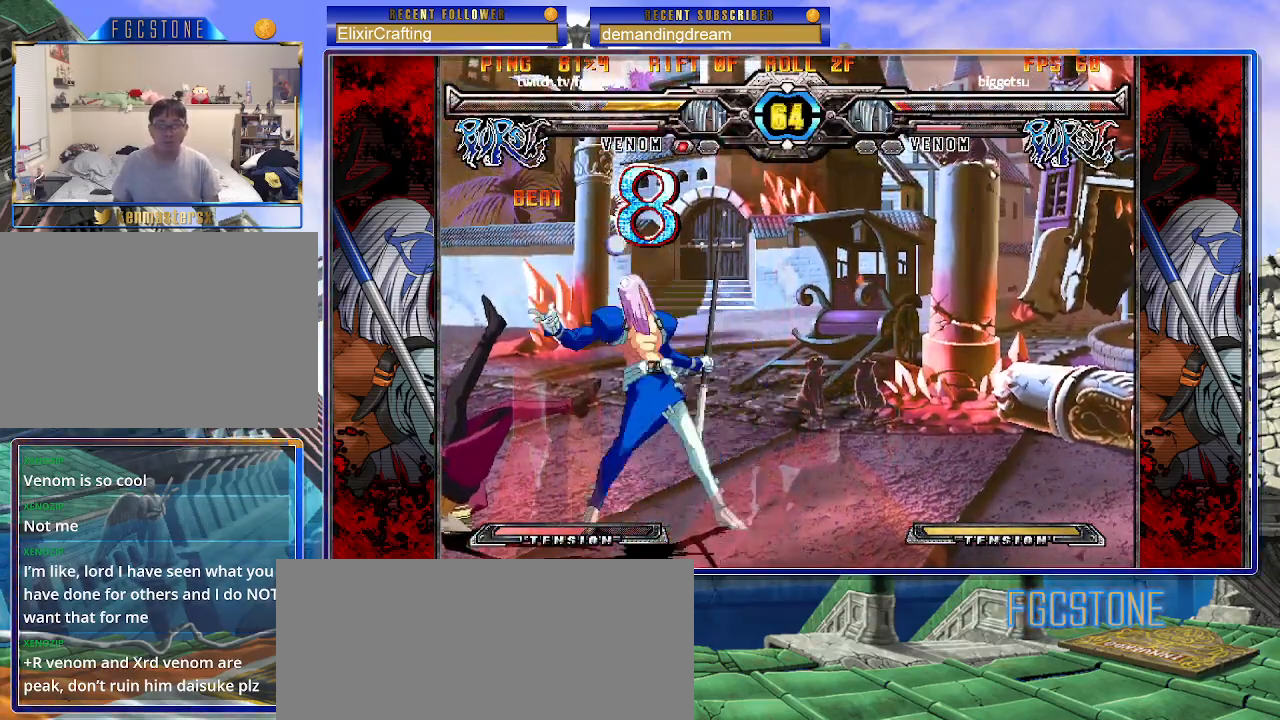
{"buttons": [], "left_stick": "center", "events": [[17, "S", "up"]]}
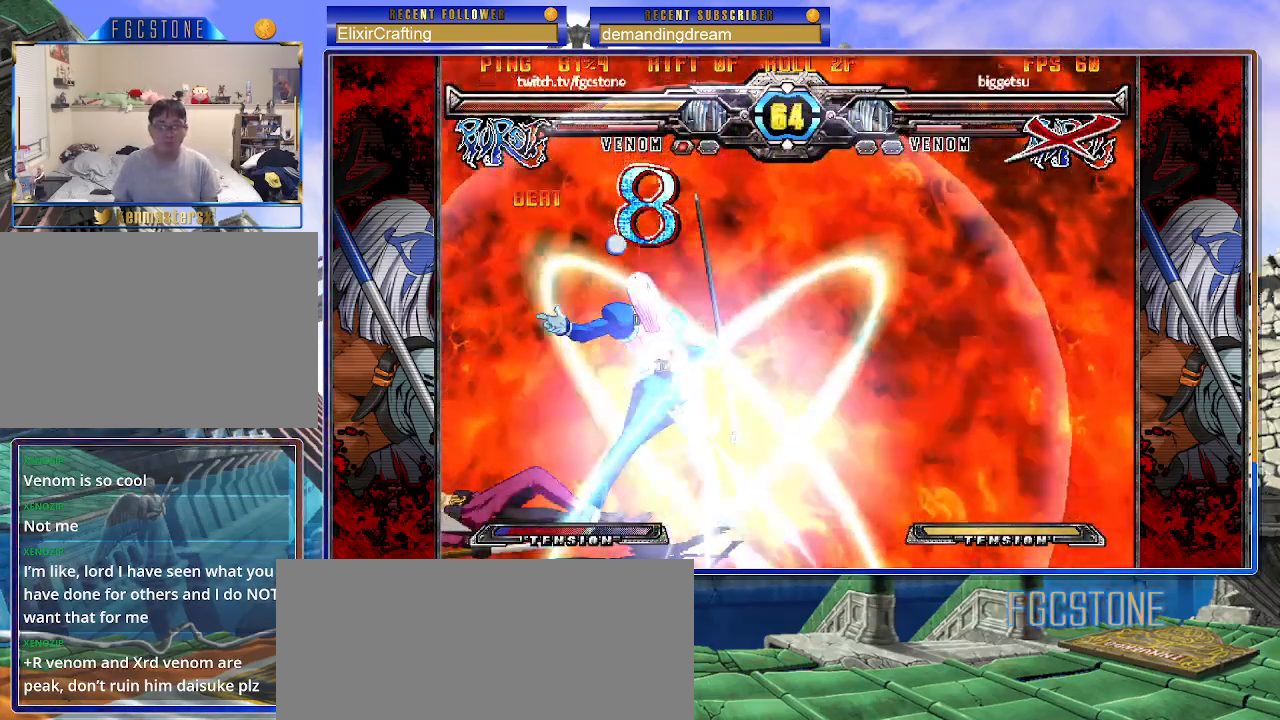
{"buttons": [], "left_stick": "center", "events": []}
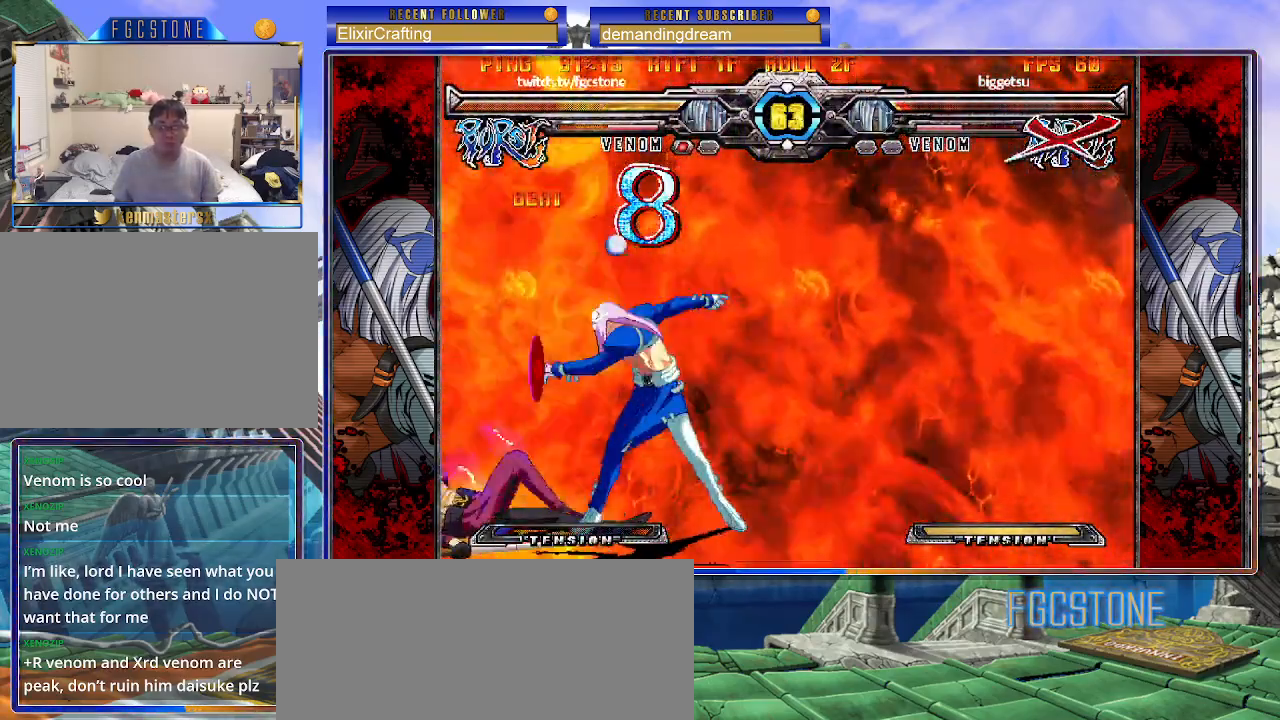
{"buttons": [], "left_stick": "left", "events": [[317, "left_stick", "left"], [367, "left_stick", "center"], [433, "left_stick", "left"]]}
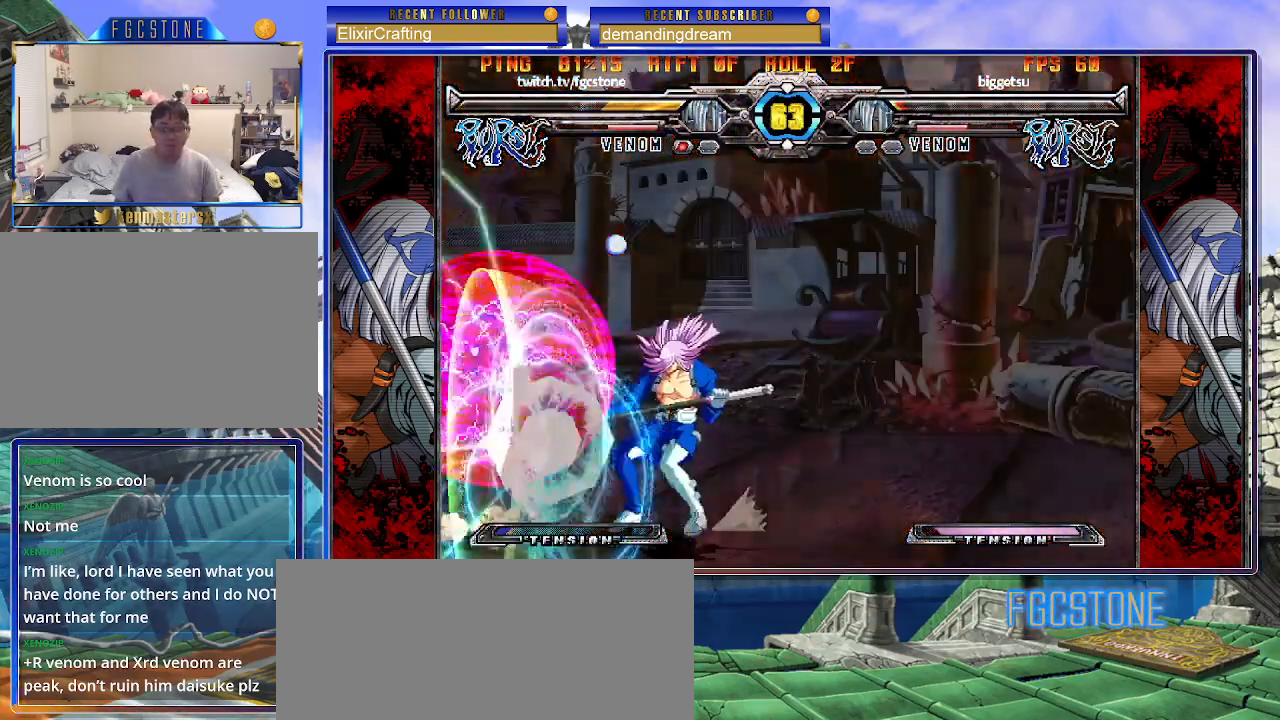
{"buttons": [], "left_stick": "center", "events": [[133, "left_stick", "down-right"], [200, "P", "down"], [300, "P", "up"], [350, "left_stick", "center"]]}
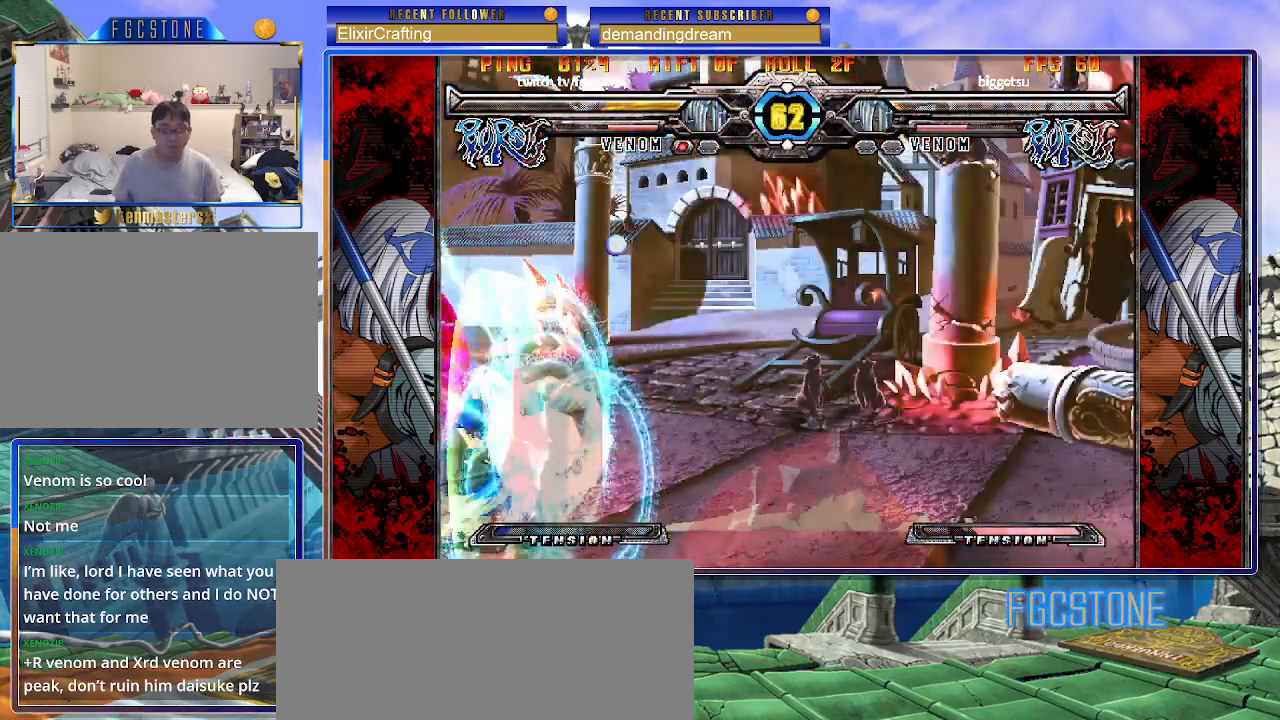
{"buttons": [], "left_stick": "center", "events": [[50, "left_stick", "down-right"], [133, "left_stick", "down-left"], [183, "left_stick", "up-left"], [267, "left_stick", "center"], [283, "S", "down"], [333, "S", "up"]]}
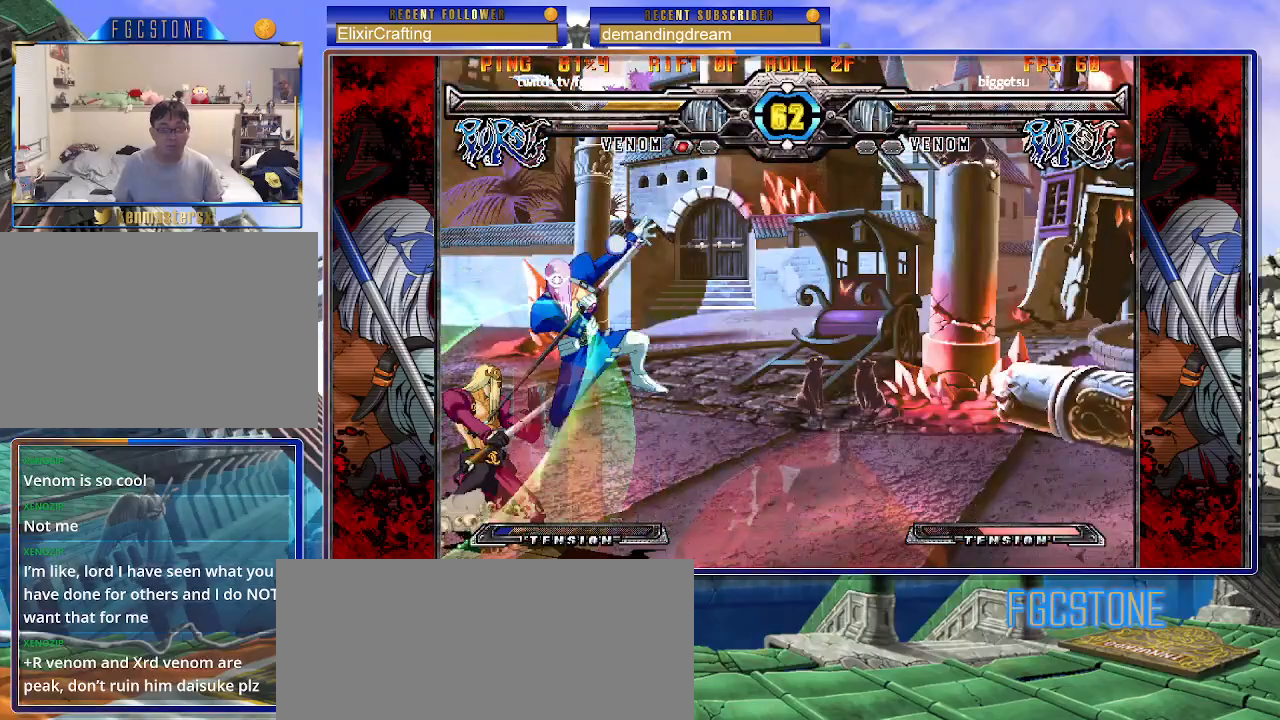
{"buttons": [], "left_stick": "down-right", "events": [[83, "left_stick", "right"], [150, "left_stick", "down-right"], [317, "K", "down"], [433, "K", "up"]]}
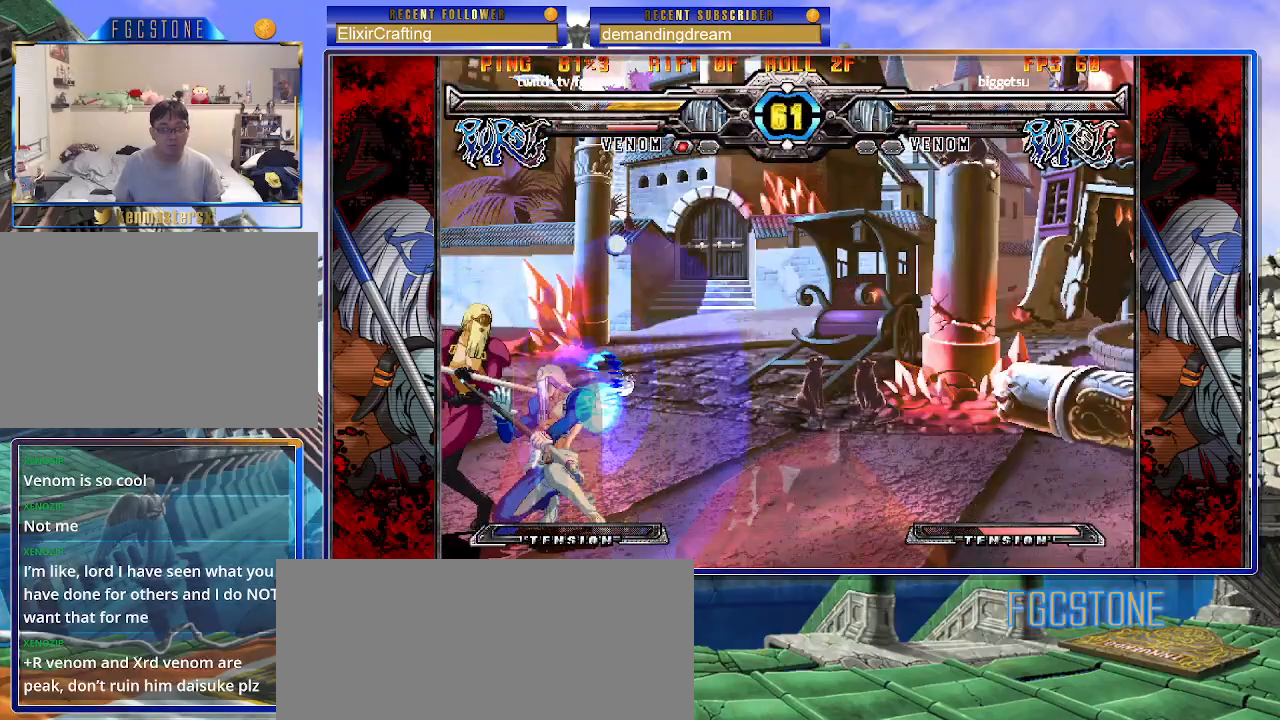
{"buttons": ["D"], "left_stick": "down-right", "events": [[17, "D", "down"], [133, "D", "up"], [217, "D", "down"], [333, "D", "up"], [383, "D", "down"]]}
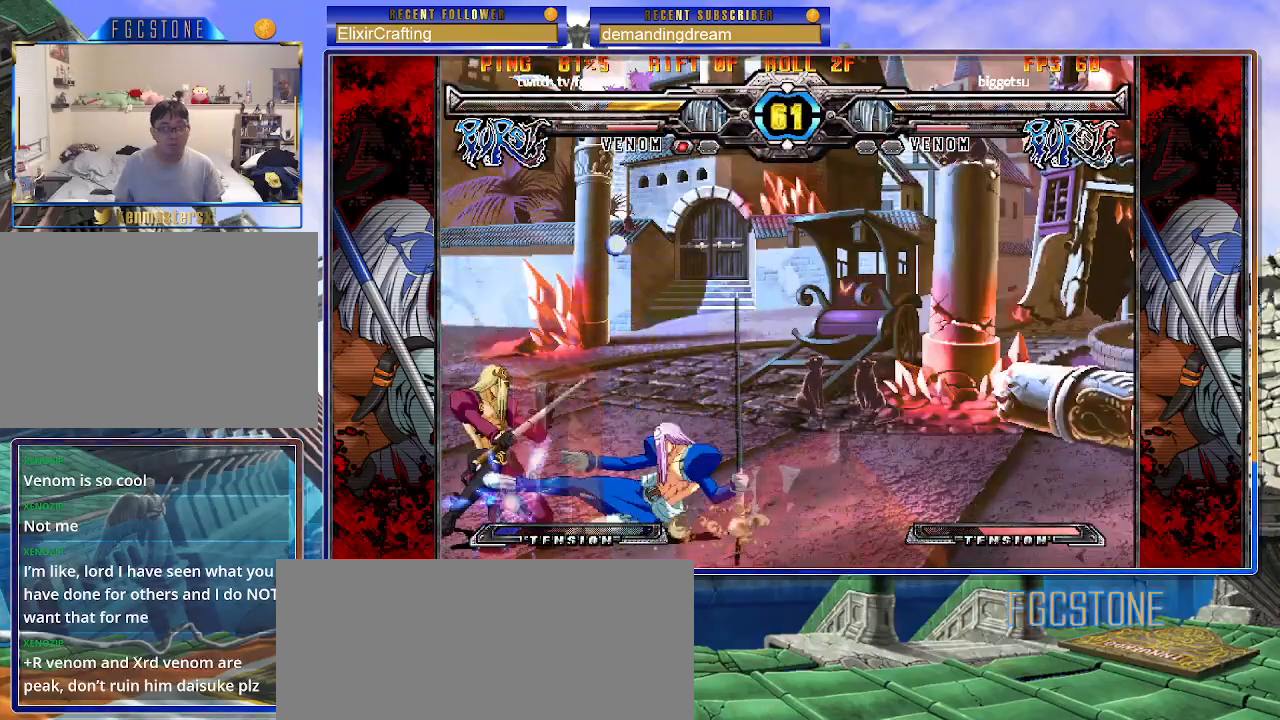
{"buttons": ["HS"], "left_stick": "up", "events": [[17, "D", "up"], [433, "left_stick", "up"], [467, "HS", "down"]]}
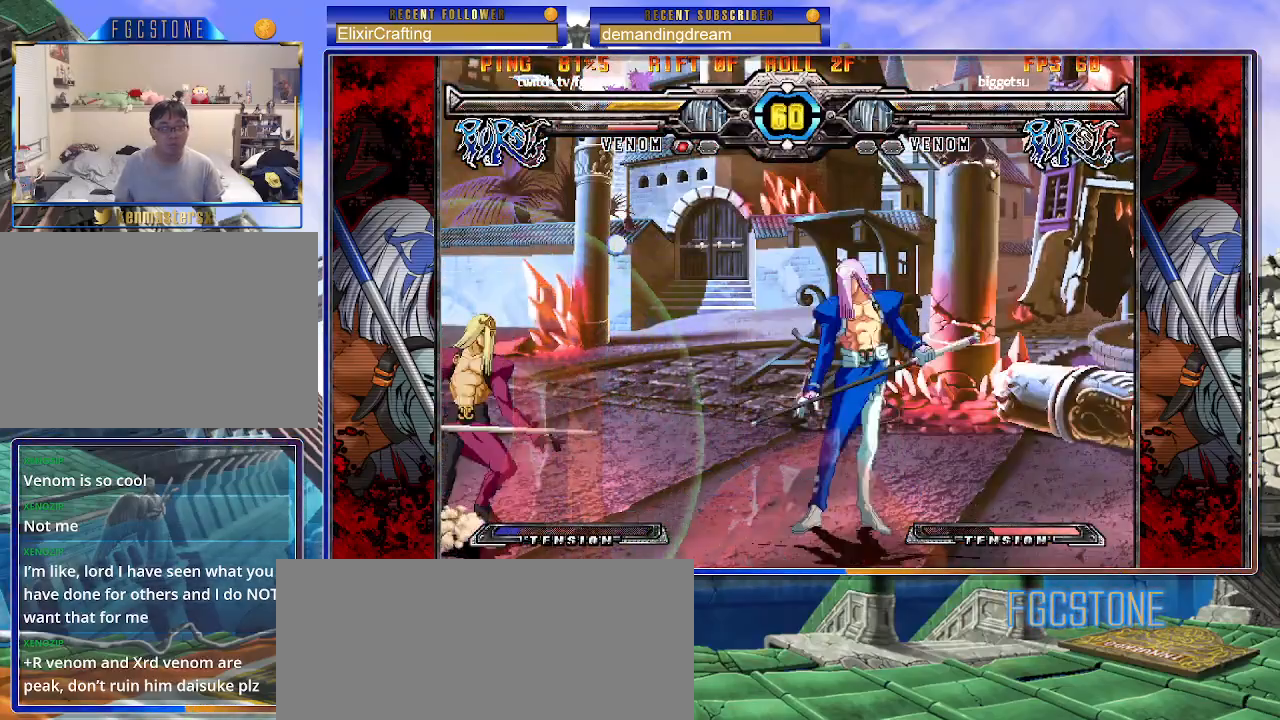
{"buttons": [], "left_stick": "down-right", "events": [[50, "HS", "up"], [50, "left_stick", "down-right"]]}
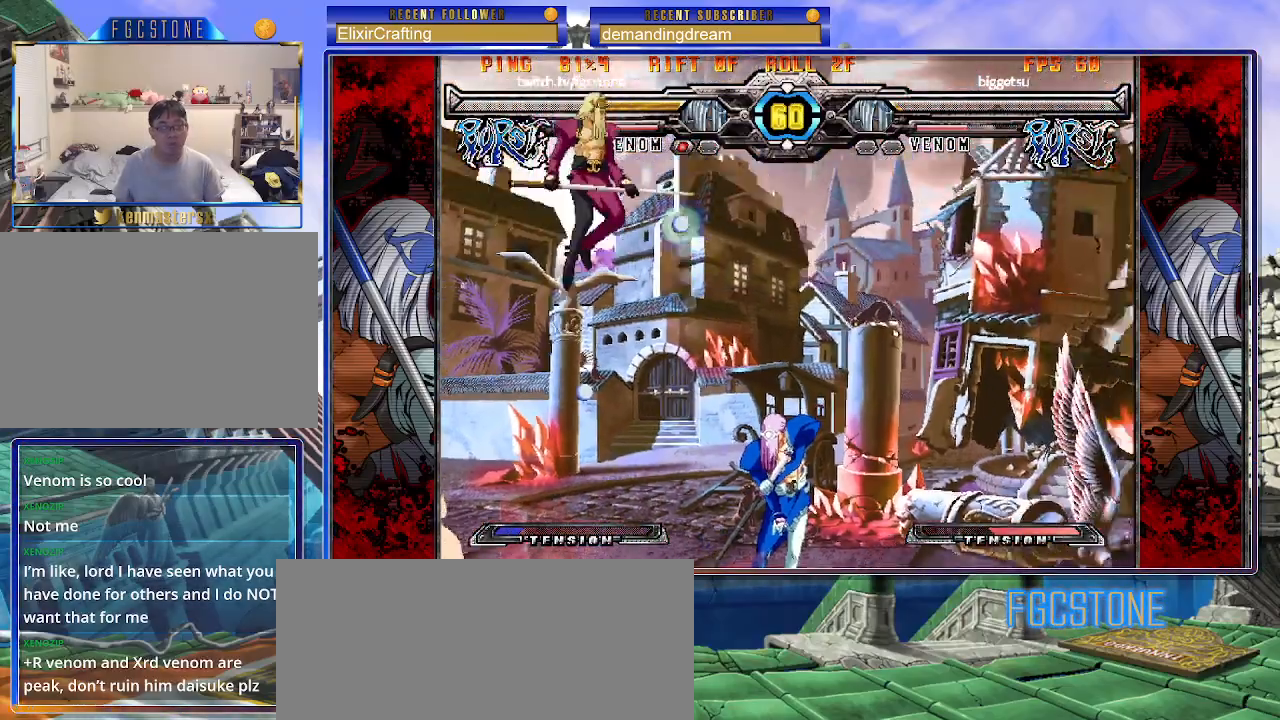
{"buttons": [], "left_stick": "down-right", "events": []}
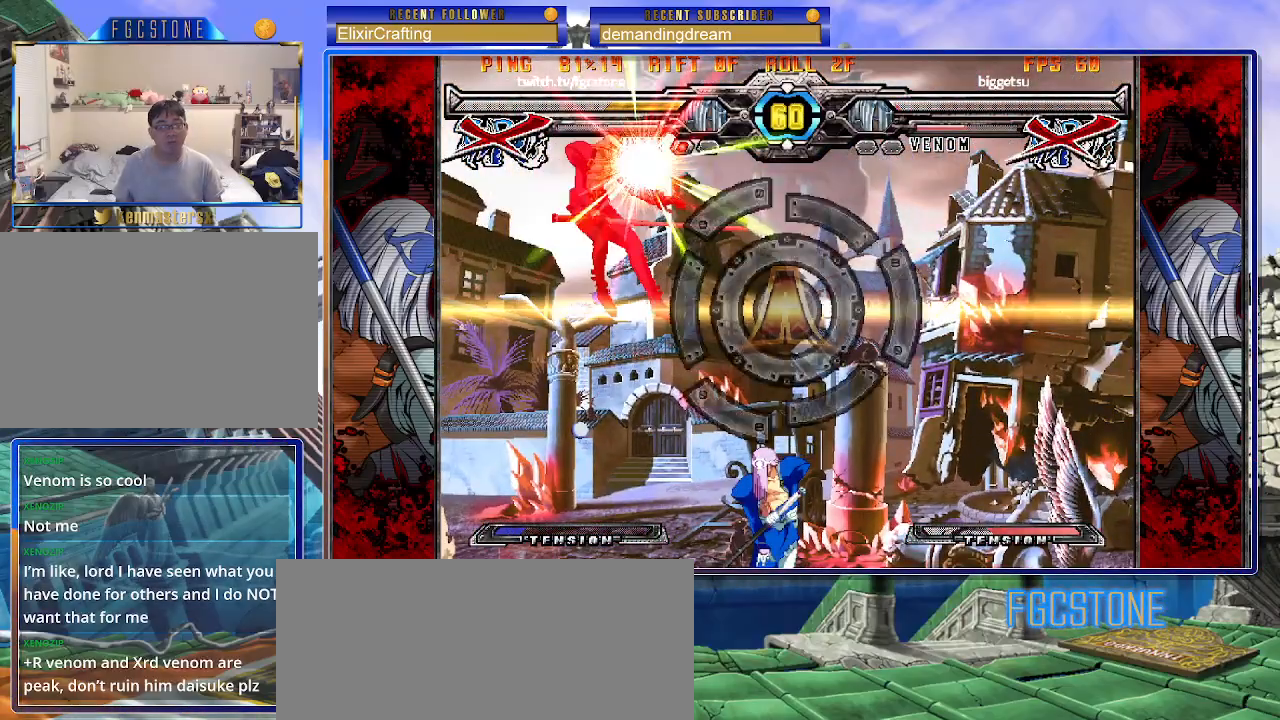
{"buttons": [], "left_stick": "up-right", "events": [[483, "left_stick", "up-right"]]}
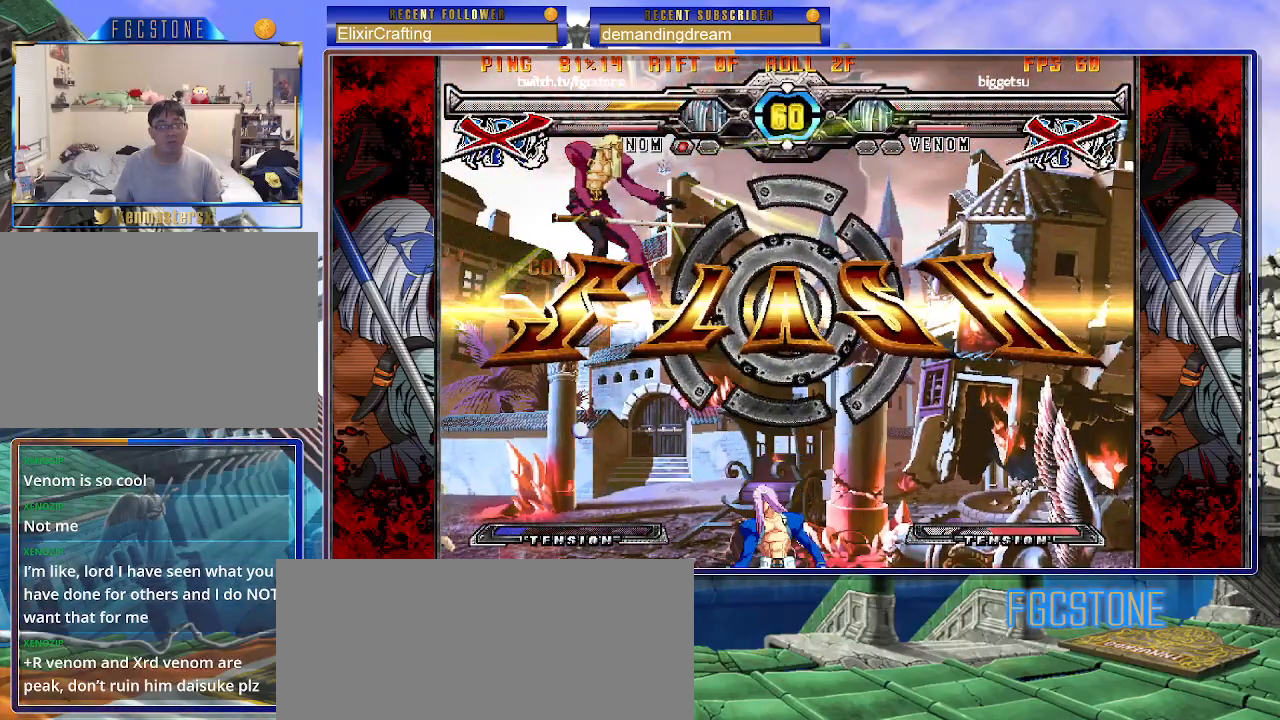
{"buttons": [], "left_stick": "center", "events": [[17, "HS", "down"], [67, "HS", "up"], [67, "left_stick", "center"]]}
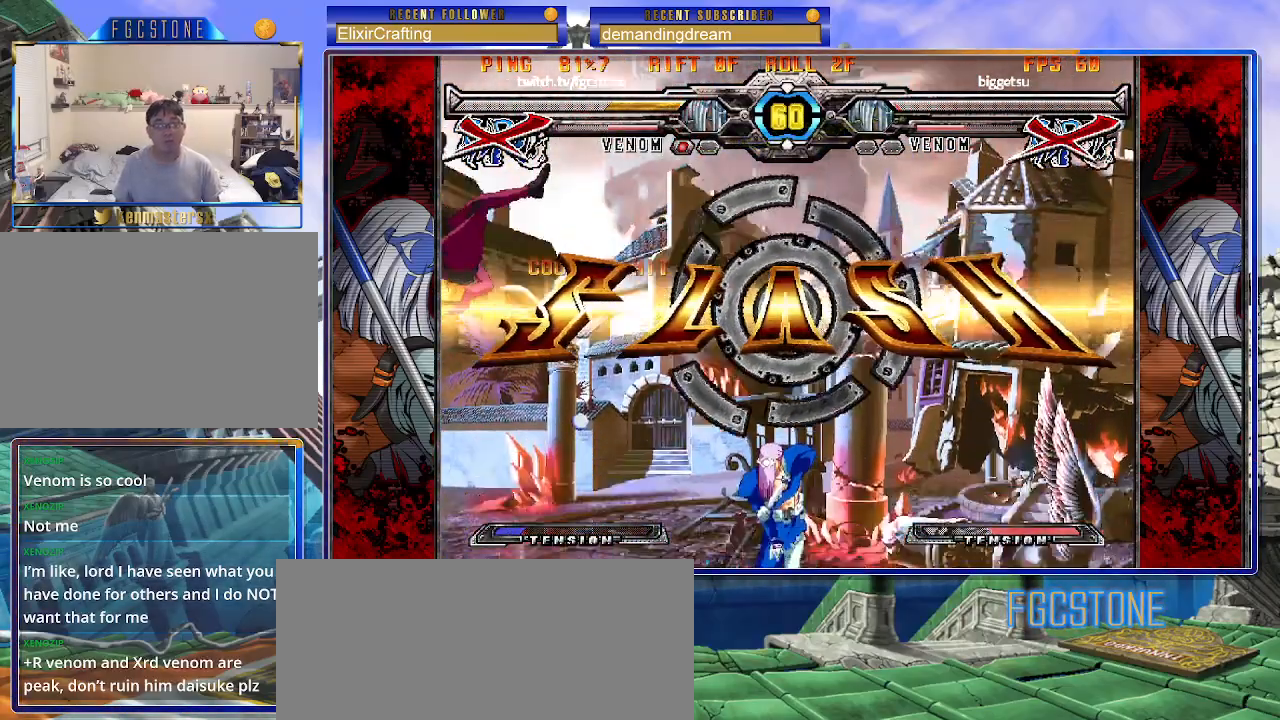
{"buttons": [], "left_stick": "center", "events": []}
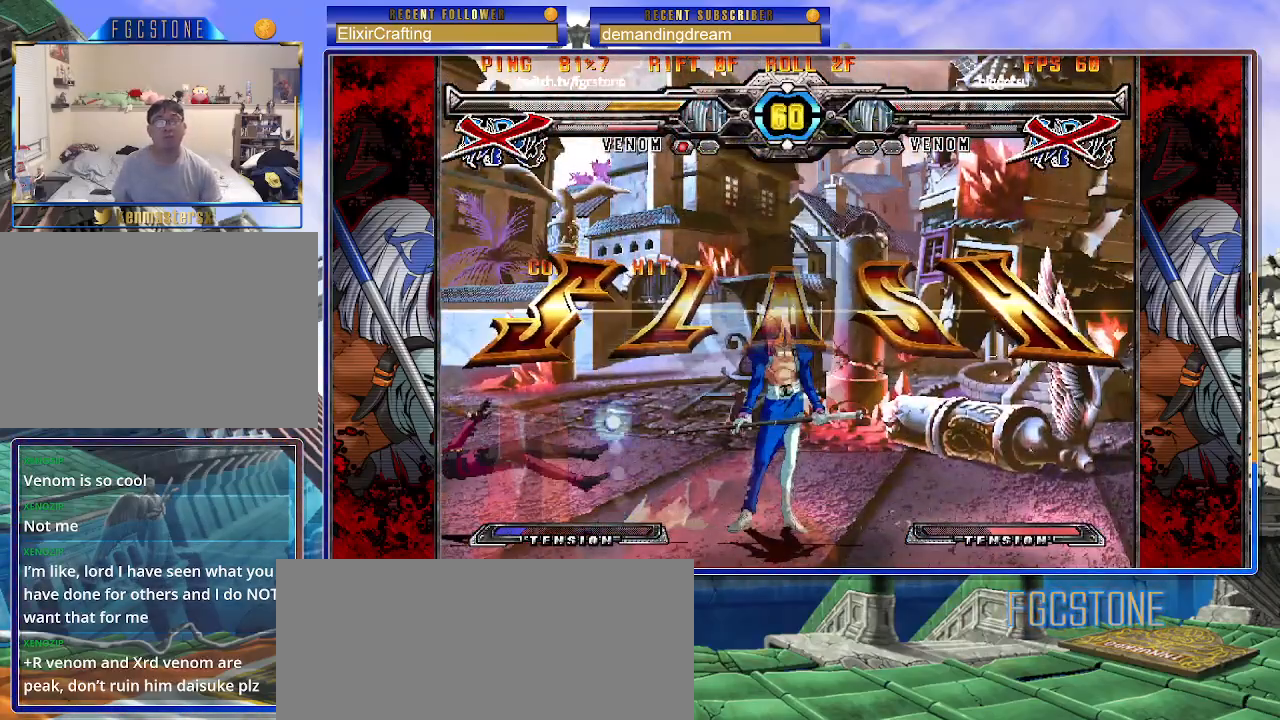
{"buttons": [], "left_stick": "center", "events": []}
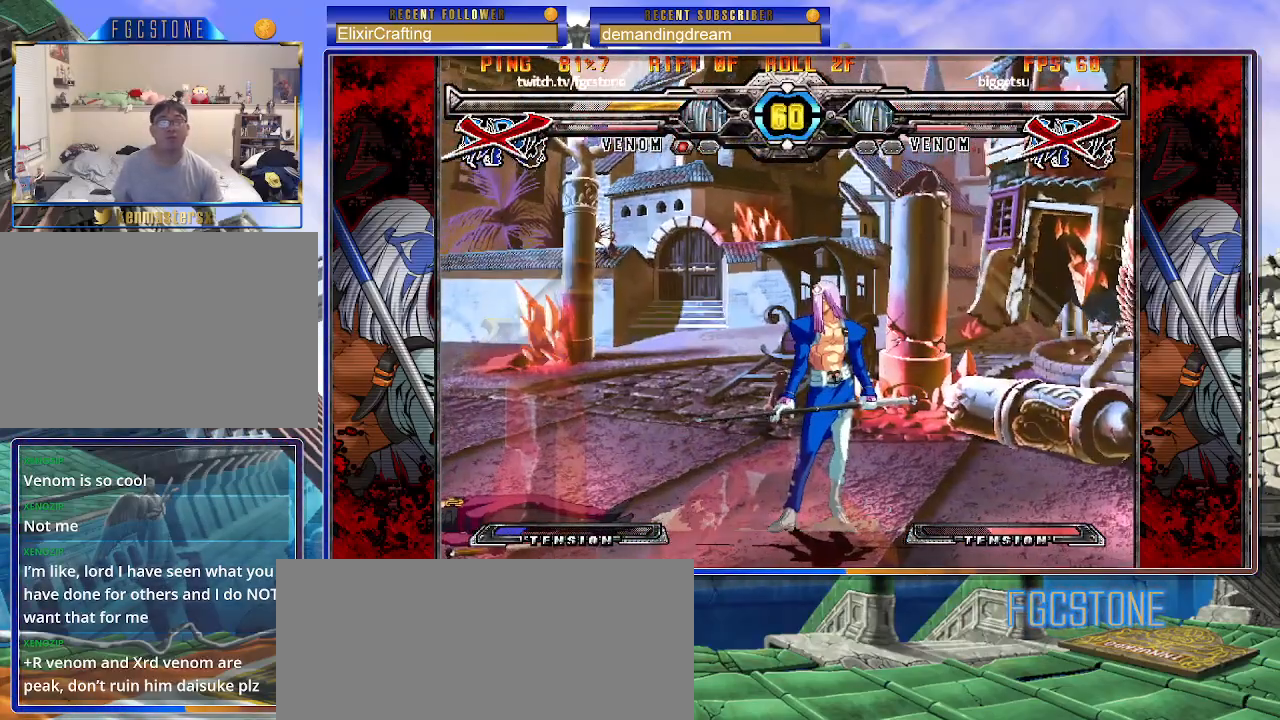
{"buttons": [], "left_stick": "center", "events": []}
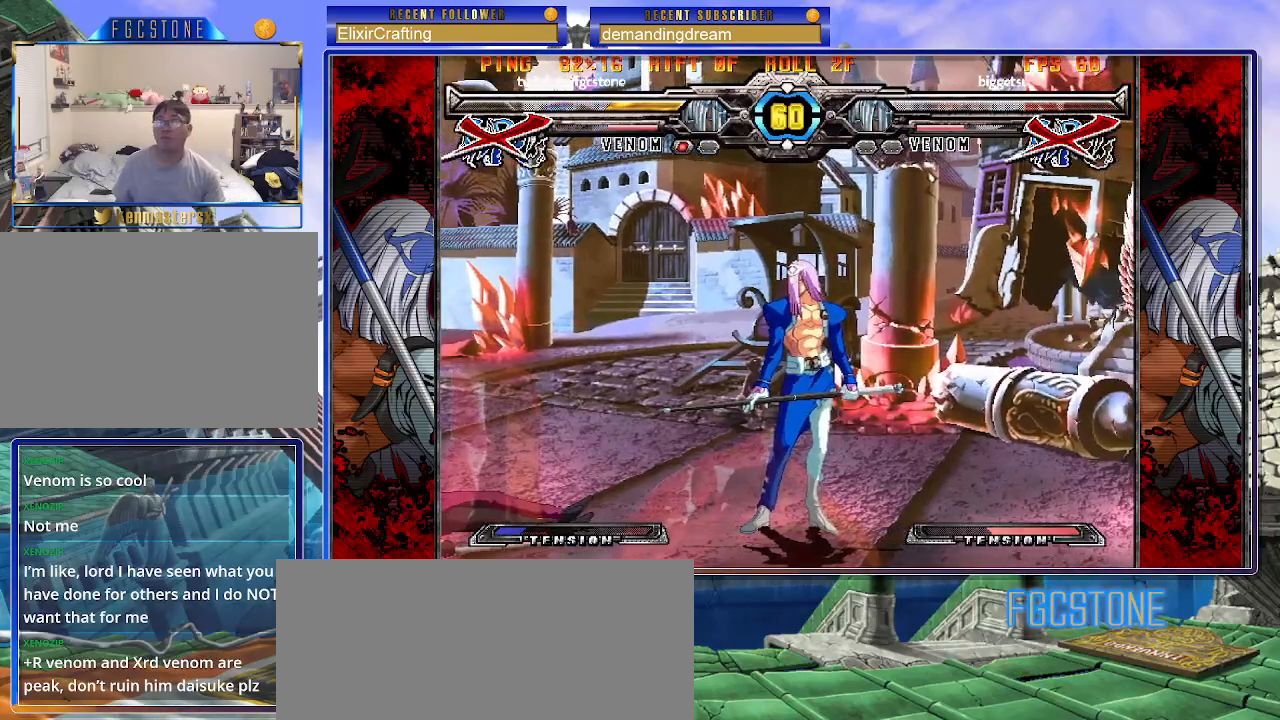
{"buttons": [], "left_stick": "center", "events": []}
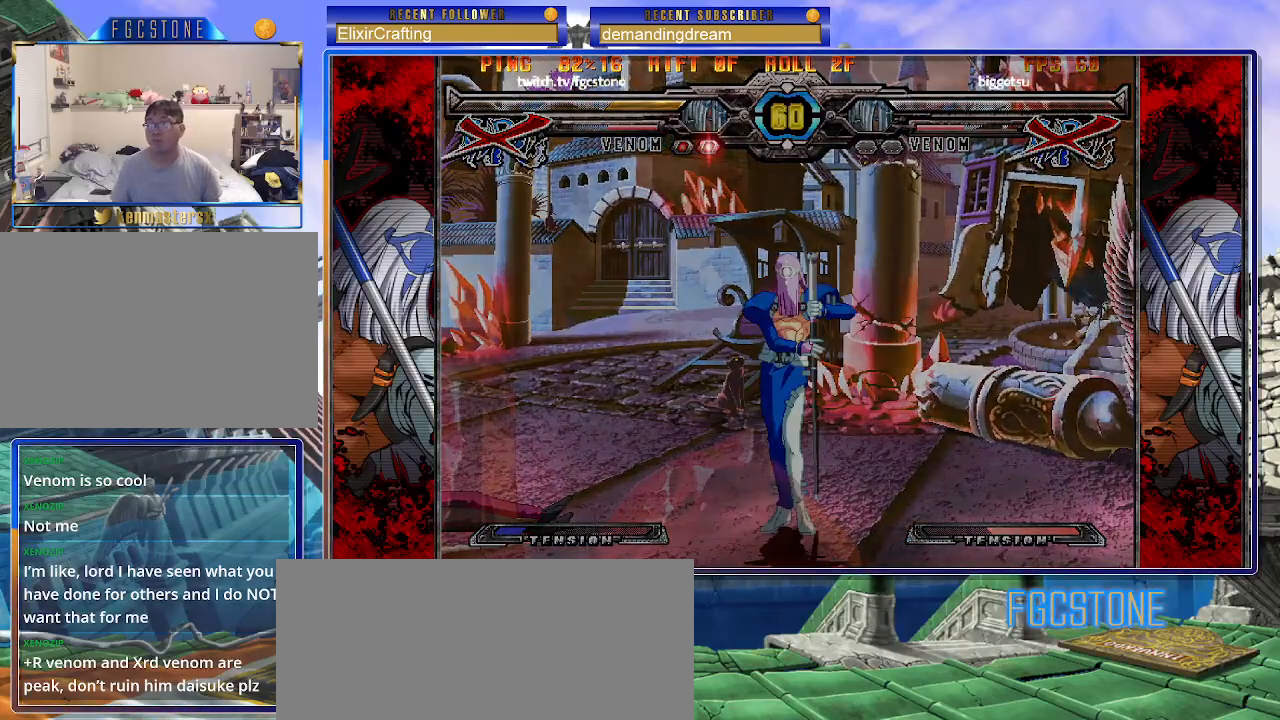
{"buttons": [], "left_stick": "center", "events": [[200, "P", "down"], [317, "P", "up"]]}
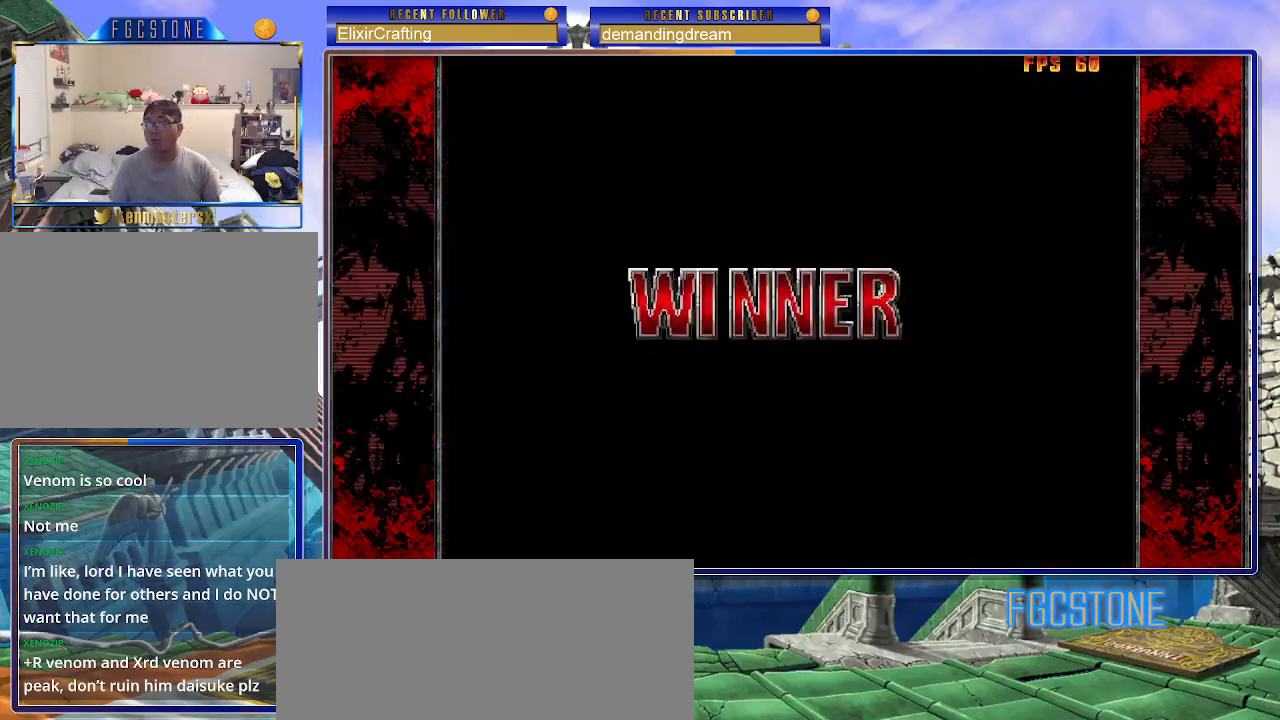
{"buttons": ["P"], "left_stick": "center", "events": [[250, "P", "down"], [417, "P", "up"], [483, "P", "down"]]}
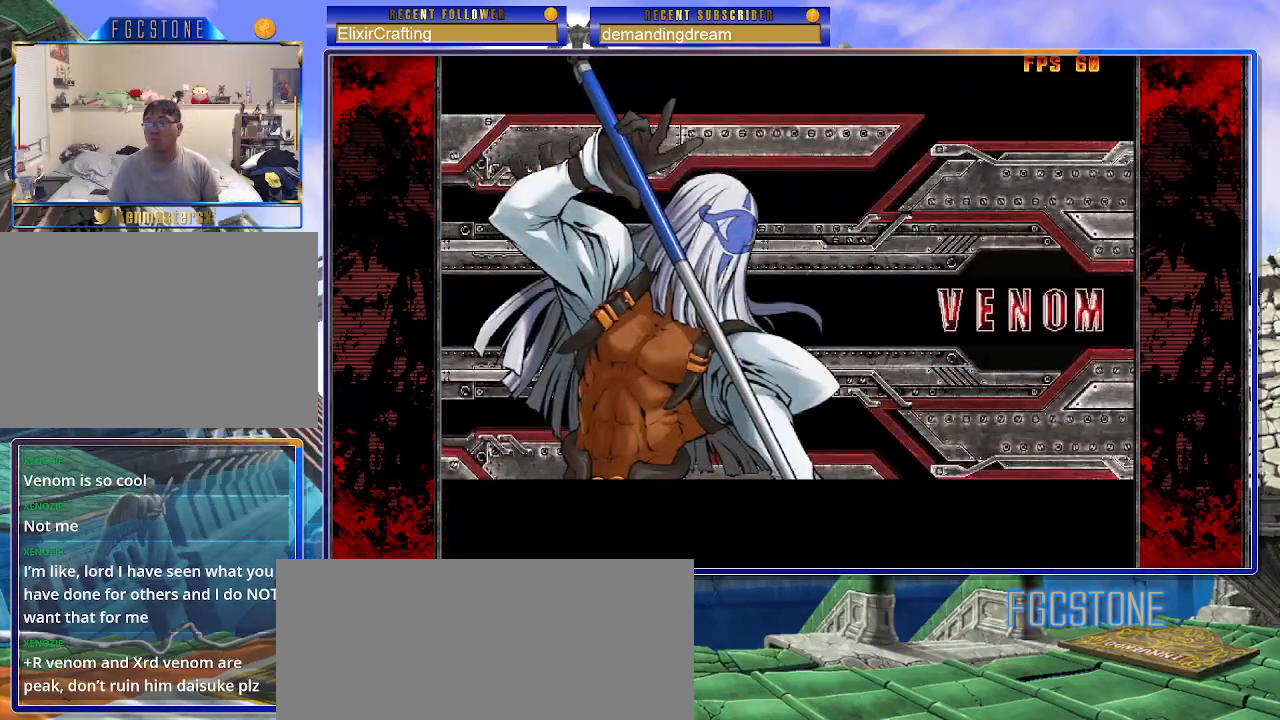
{"buttons": [], "left_stick": "center", "events": [[150, "P", "up"], [283, "P", "down"], [483, "P", "up"]]}
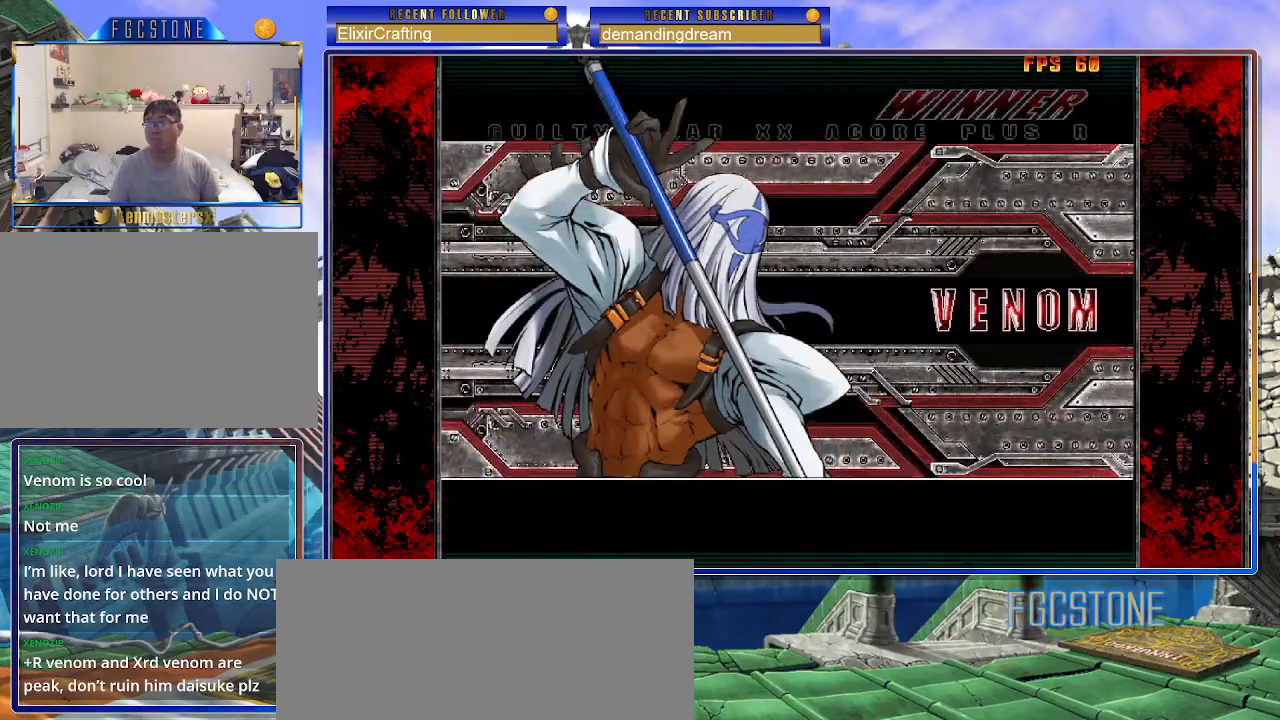
{"buttons": ["P"], "left_stick": "center", "events": [[83, "P", "down"], [217, "P", "up"], [400, "P", "down"]]}
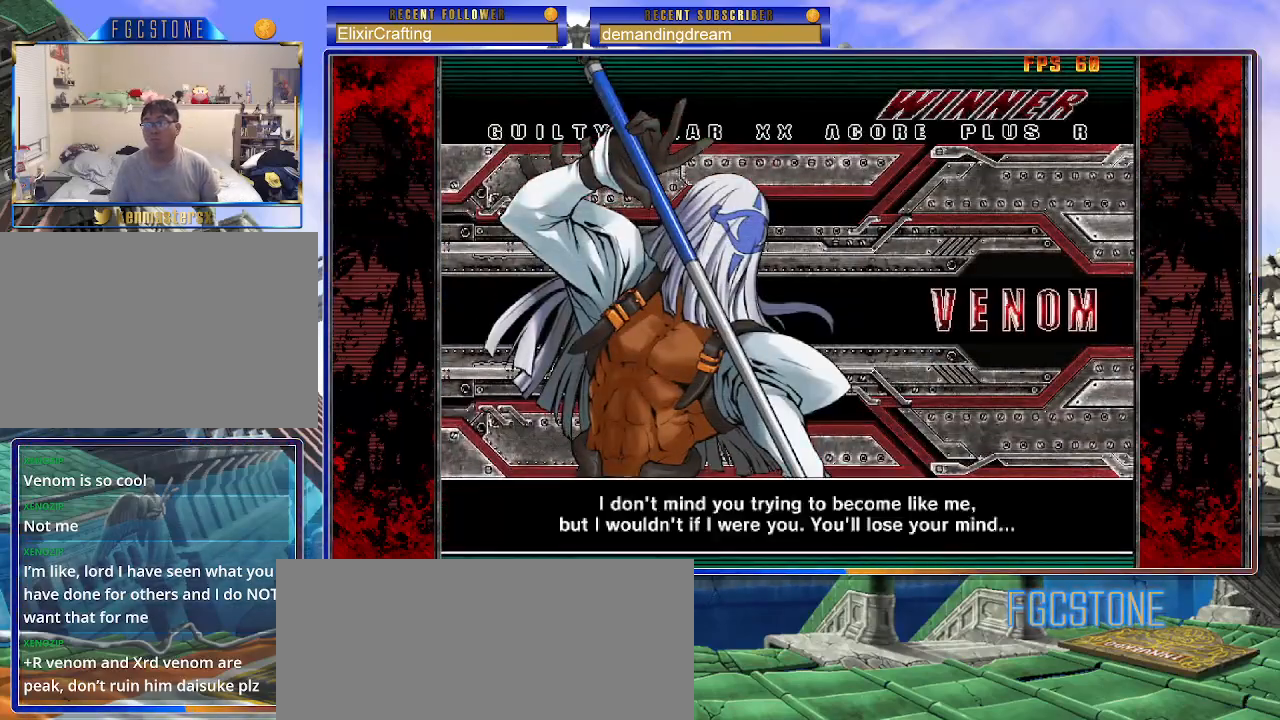
{"buttons": [], "left_stick": "center", "events": [[50, "P", "up"]]}
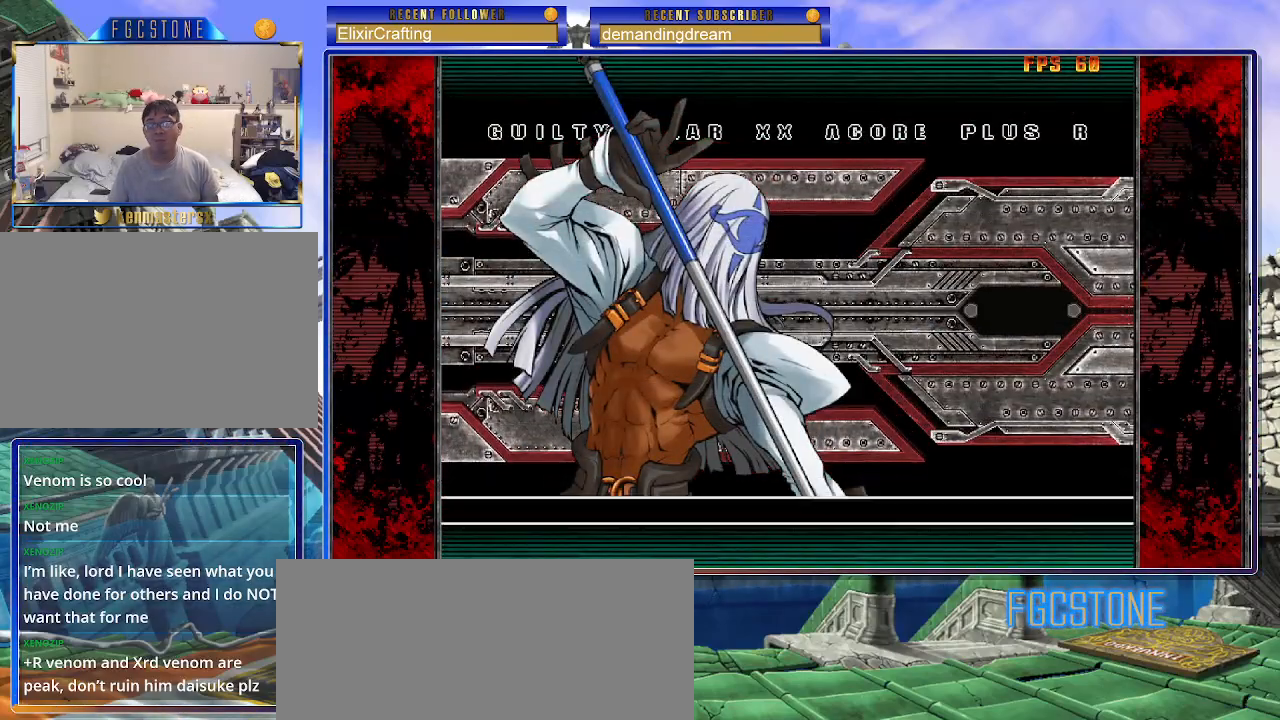
{"buttons": [], "left_stick": "center", "events": [[333, "P", "down"], [483, "P", "up"]]}